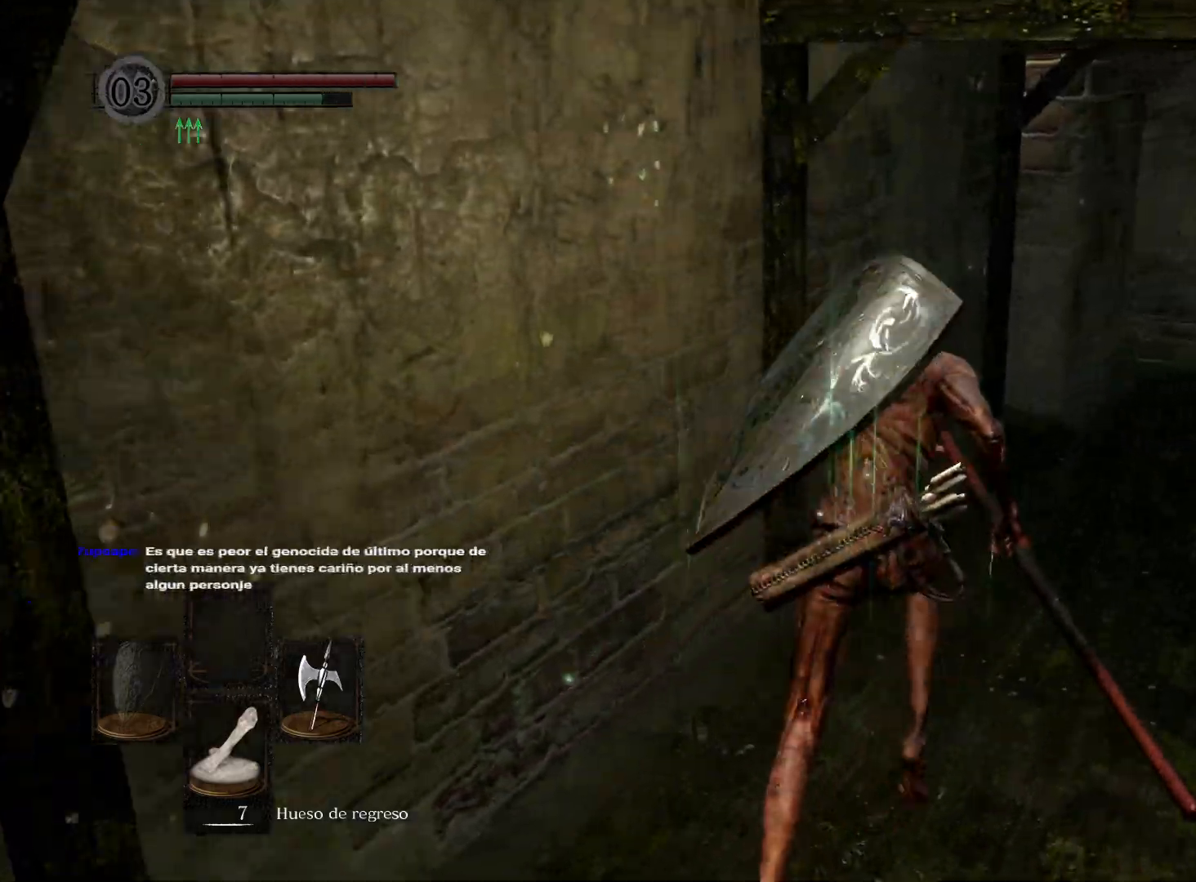
Gameplay with a controller (Xbox layout); each line is a JSON object with the inputs held at the frame after it. "events" lists button and stick changes between this image and that frame as [ms after this image, input, new state], when the widget could be followed in between.
{"buttons": [], "left_stick": "up", "right_stick": "center", "events": [[350, "B", "up"]]}
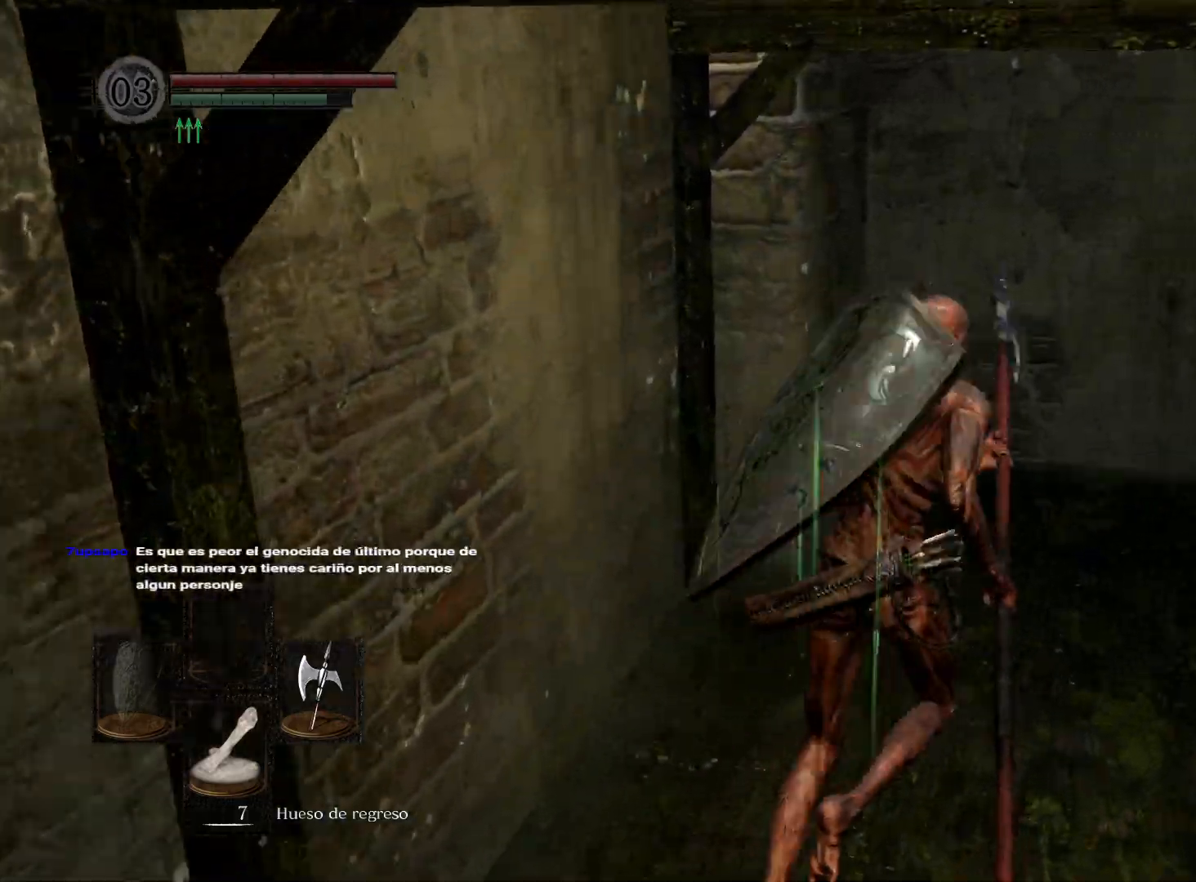
{"buttons": [], "left_stick": "up", "right_stick": "center", "events": [[100, "right_stick", "right"], [383, "right_stick", "center"]]}
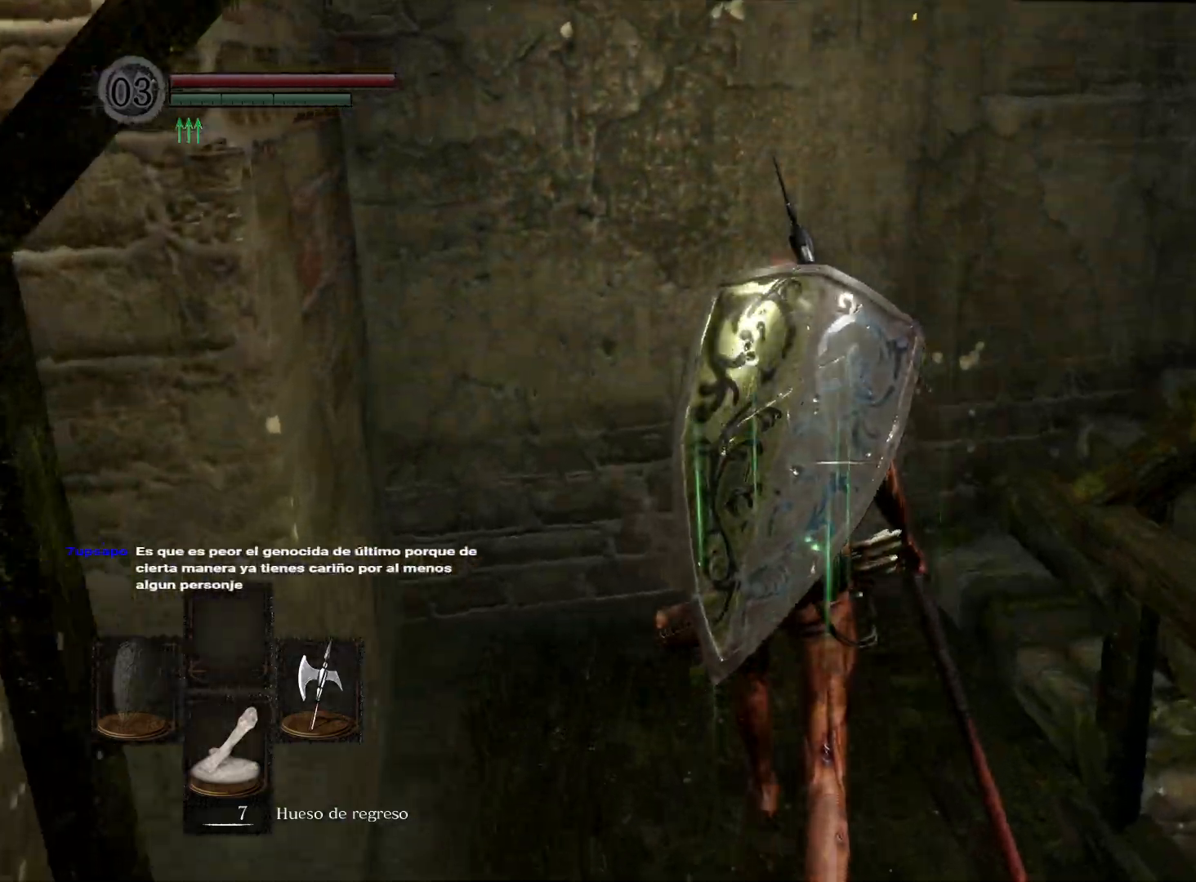
{"buttons": [], "left_stick": "up", "right_stick": "right", "events": [[67, "right_stick", "right"]]}
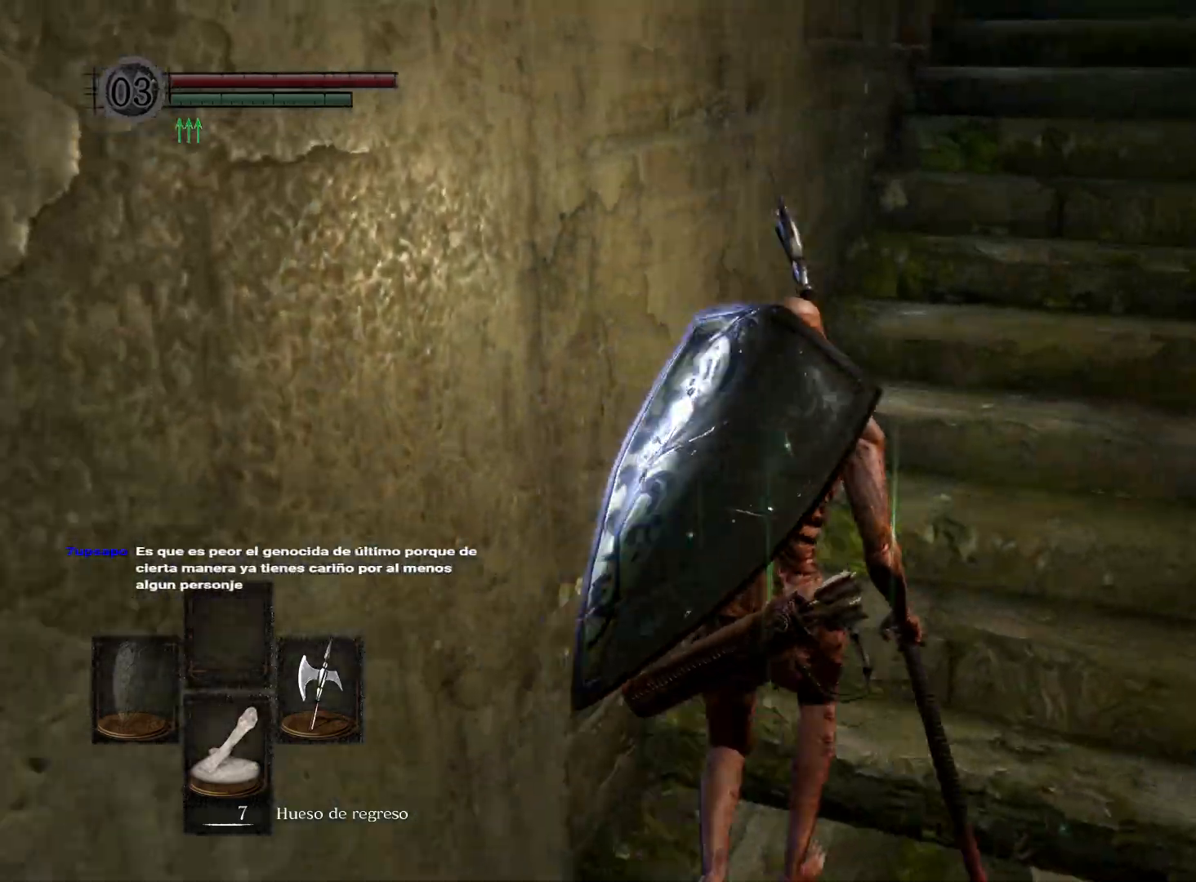
{"buttons": [], "left_stick": "up", "right_stick": "center", "events": [[117, "right_stick", "center"]]}
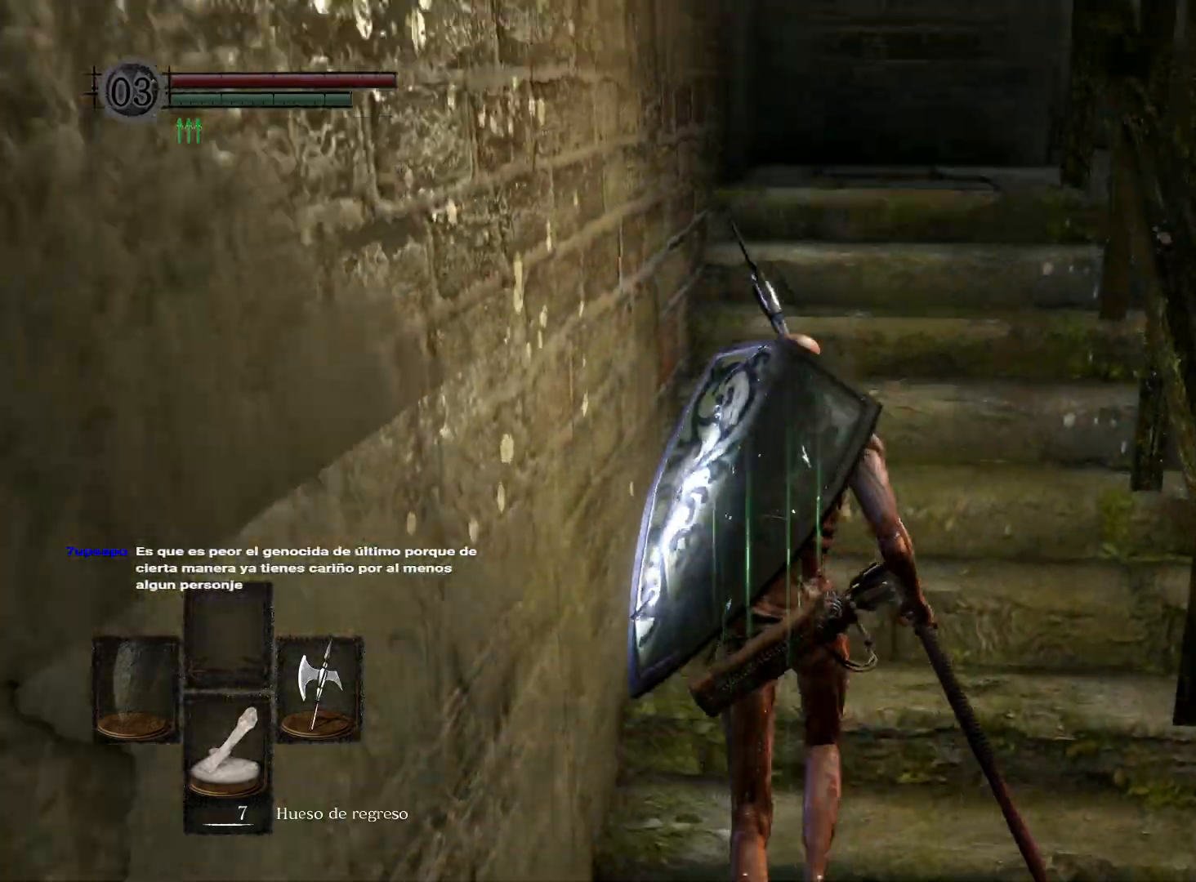
{"buttons": [], "left_stick": "up", "right_stick": "right", "events": [[150, "right_stick", "right"]]}
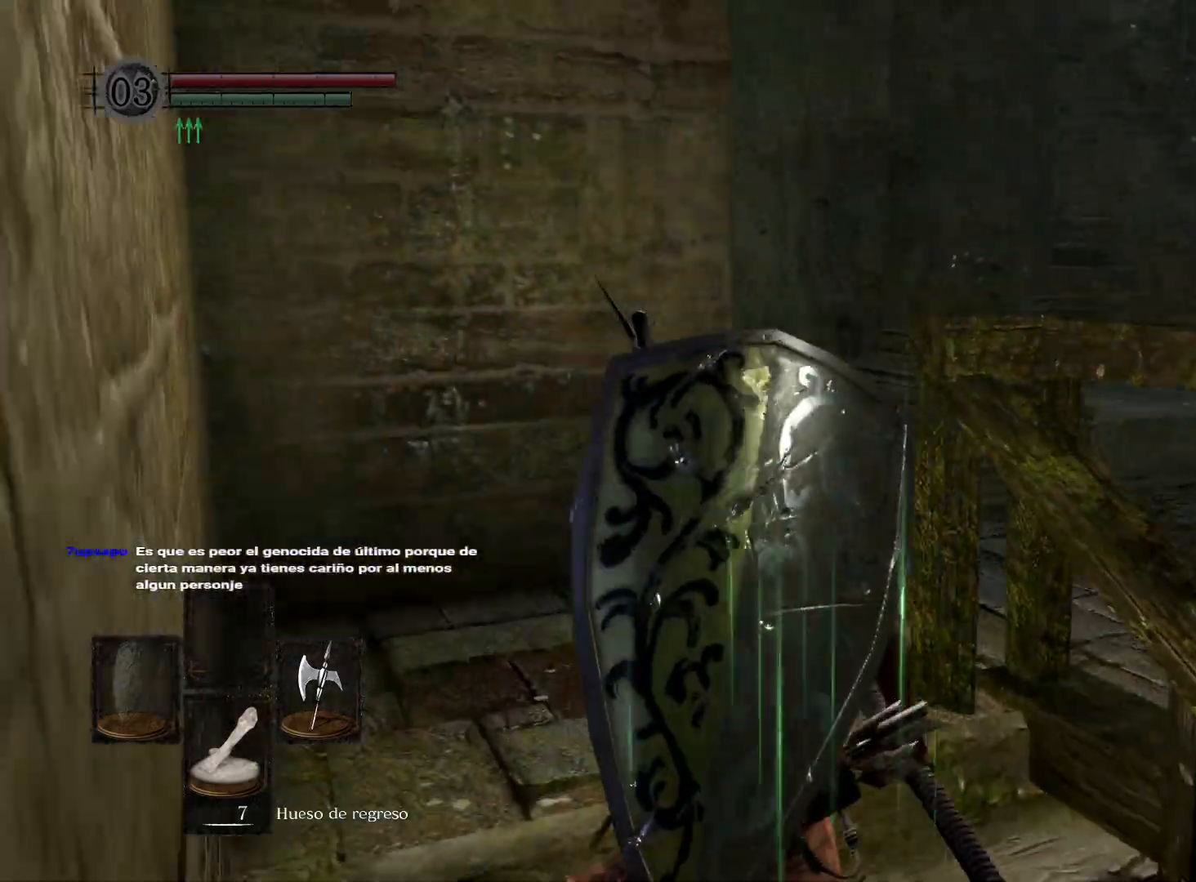
{"buttons": [], "left_stick": "up", "right_stick": "right", "events": []}
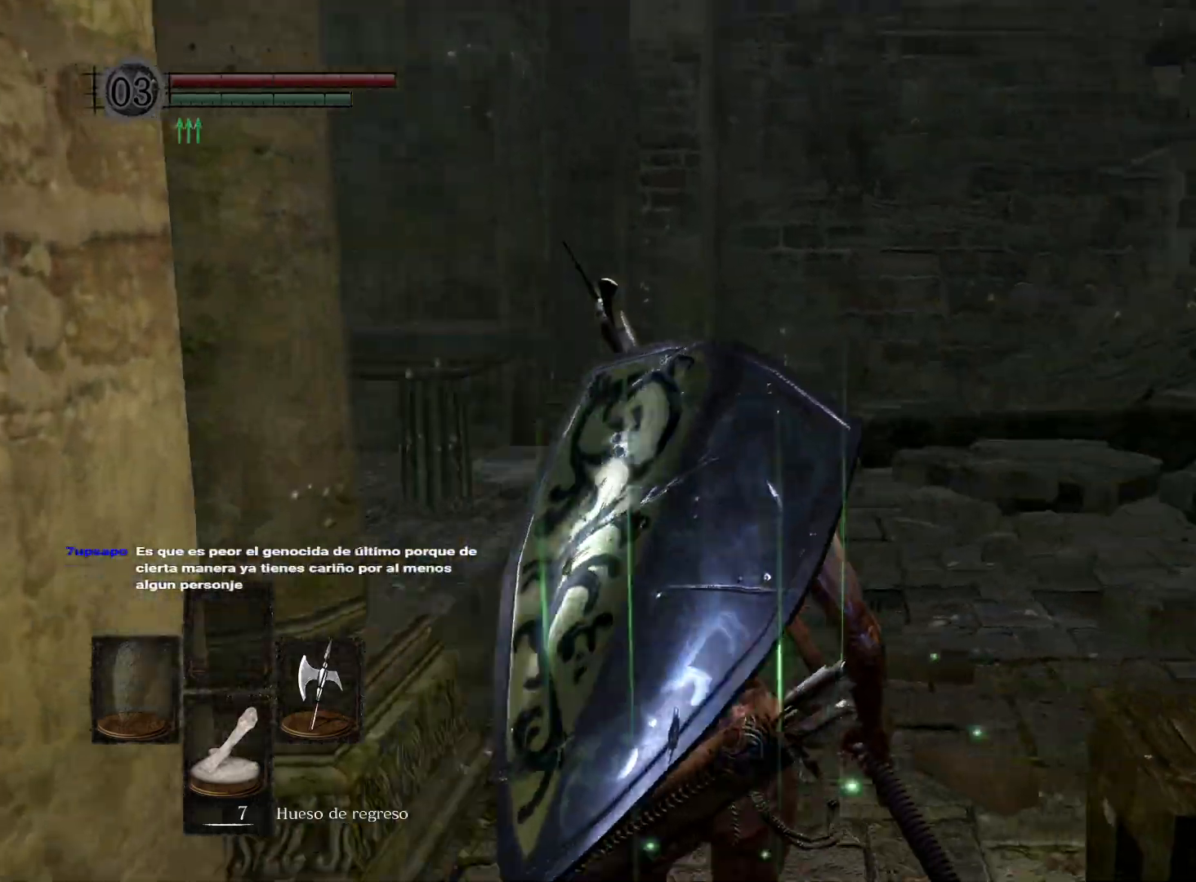
{"buttons": [], "left_stick": "up", "right_stick": "center", "events": [[317, "right_stick", "center"]]}
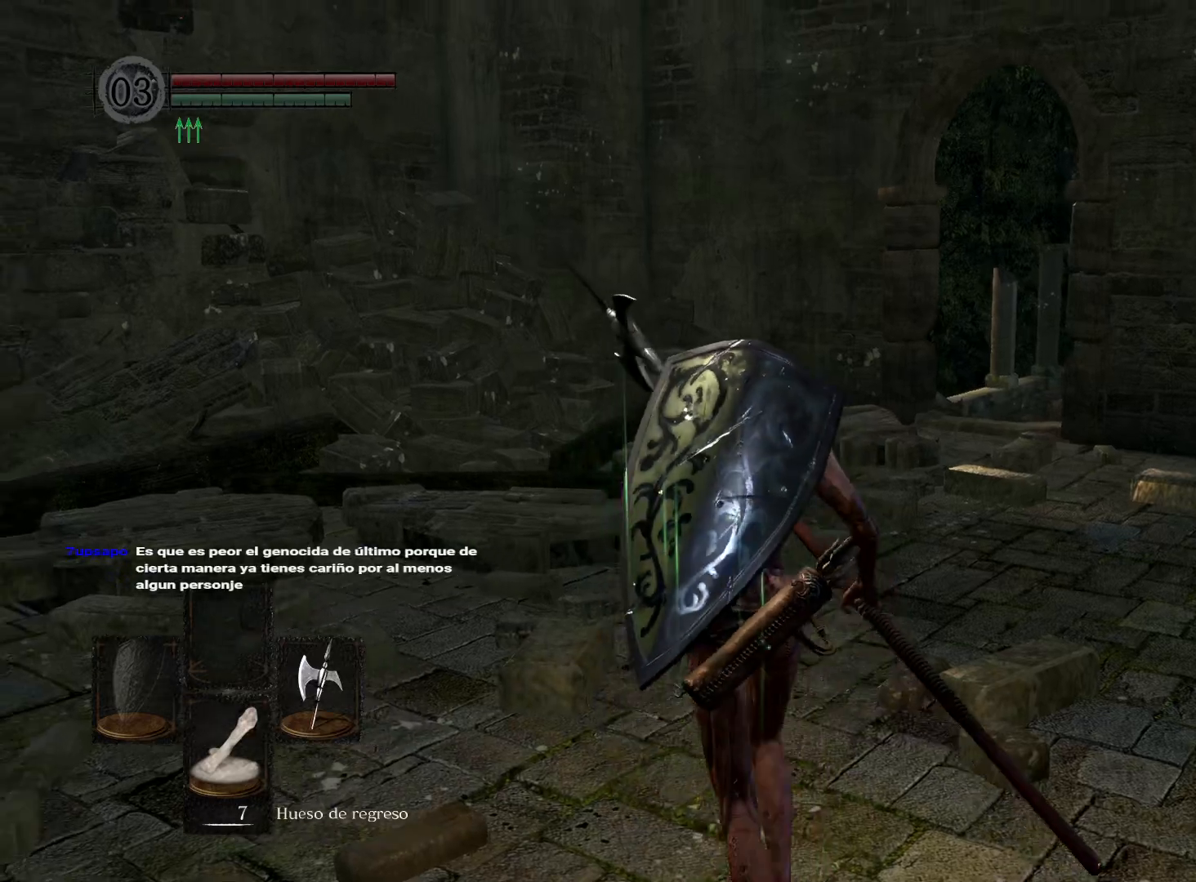
{"buttons": [], "left_stick": "up", "right_stick": "center", "events": [[83, "right_stick", "right"], [367, "right_stick", "center"]]}
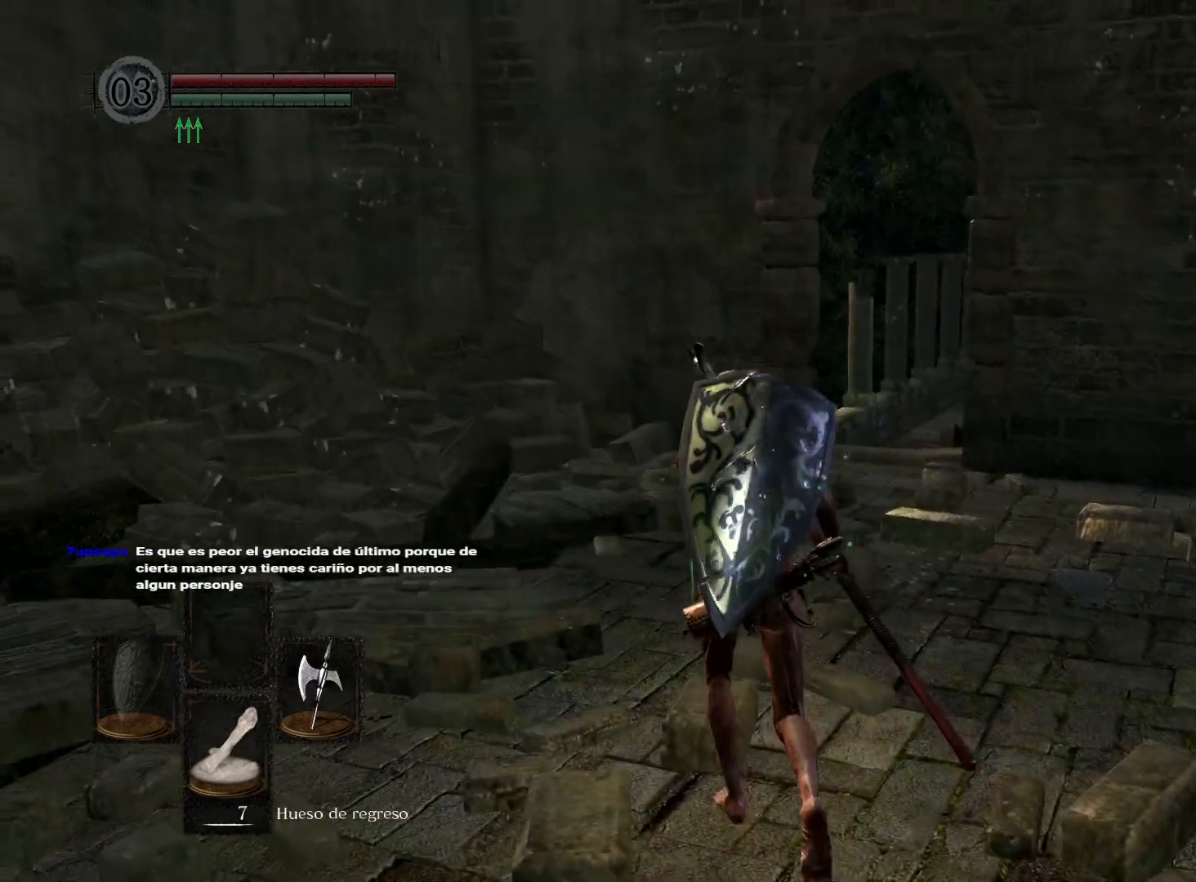
{"buttons": [], "left_stick": "up", "right_stick": "center", "events": [[83, "right_stick", "right"], [233, "right_stick", "center"]]}
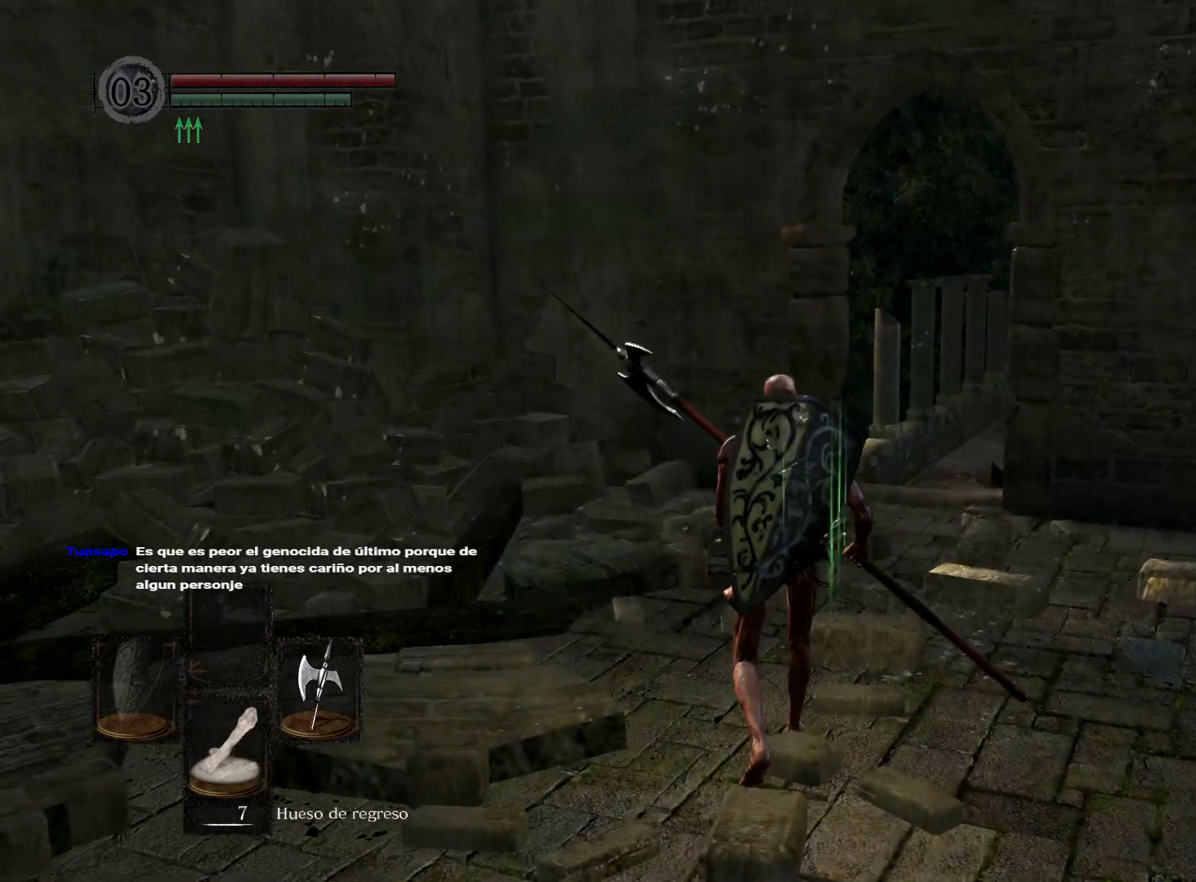
{"buttons": [], "left_stick": "center", "right_stick": "center", "events": [[33, "right_stick", "right"], [283, "right_stick", "center"], [500, "left_stick", "center"]]}
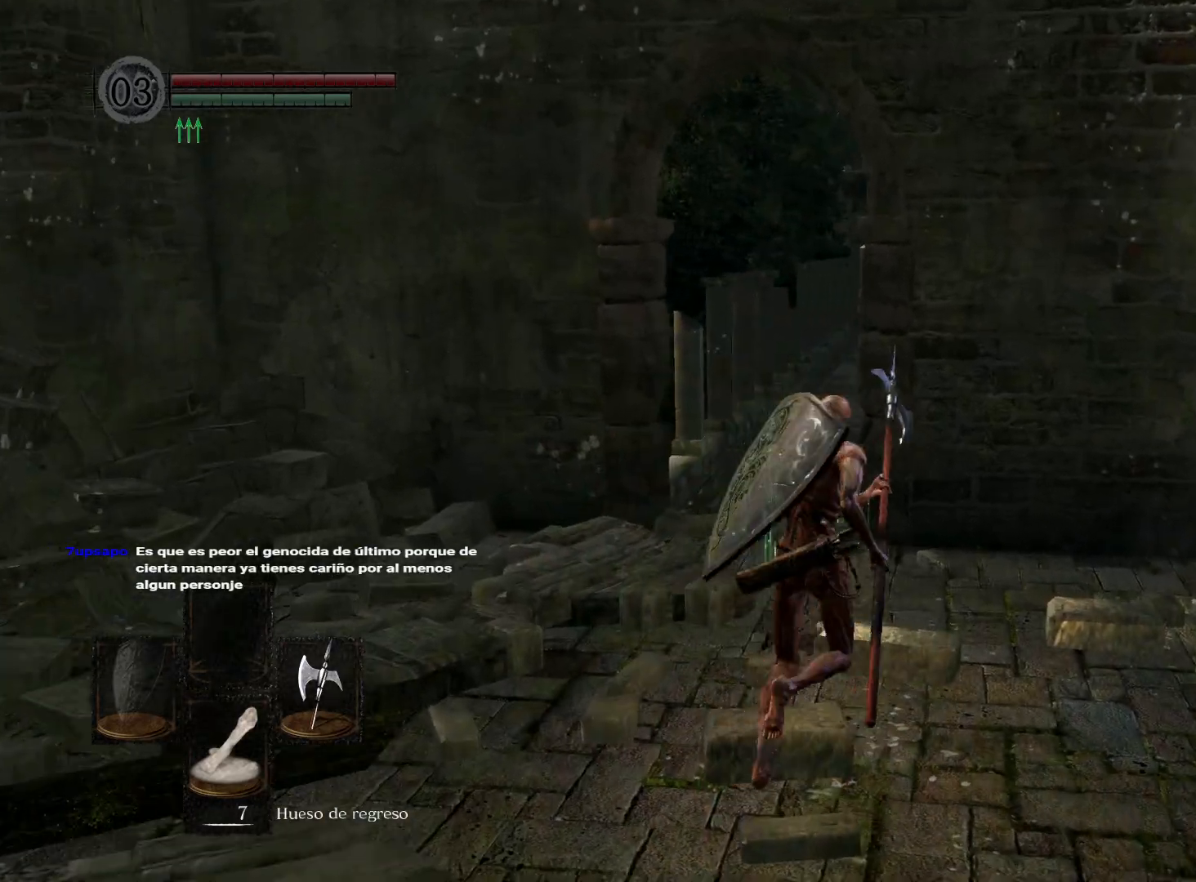
{"buttons": [], "left_stick": "up-left", "right_stick": "center", "events": [[267, "left_stick", "up-left"]]}
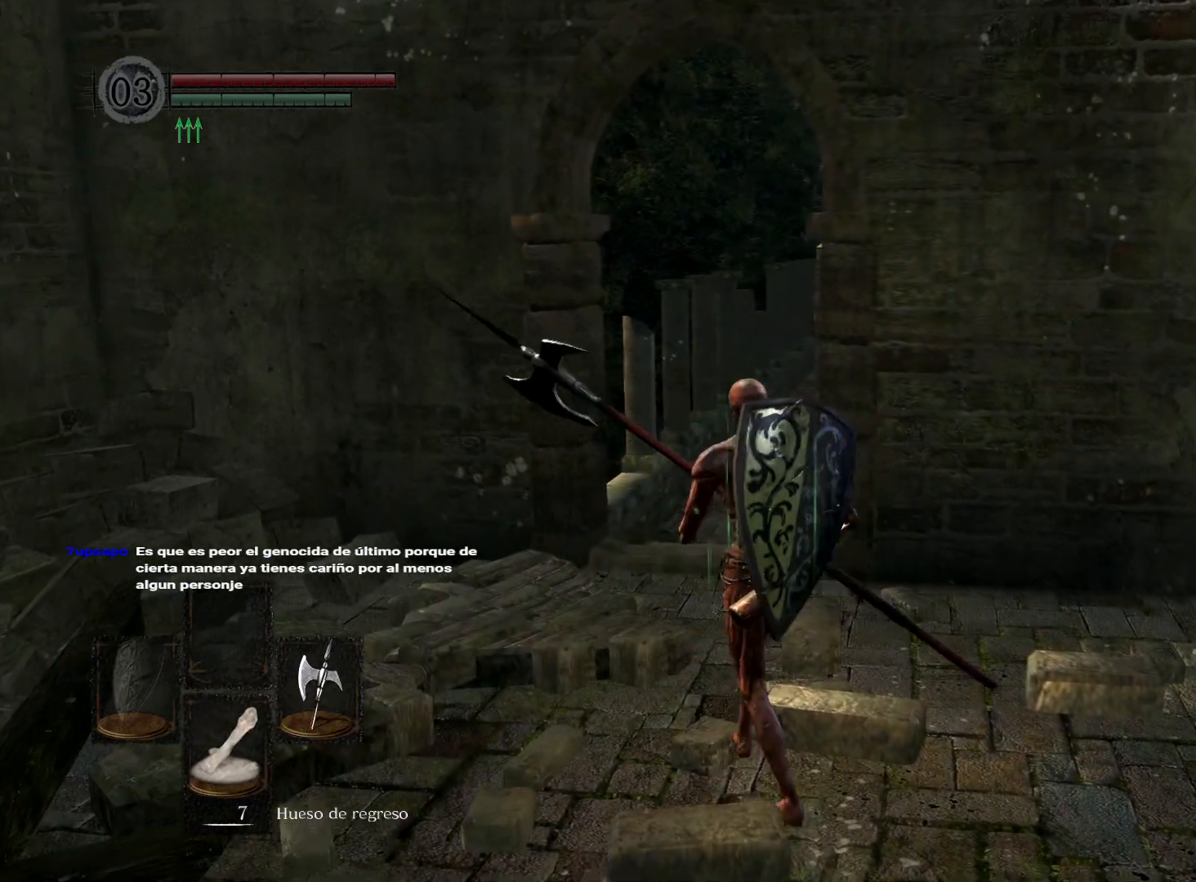
{"buttons": [], "left_stick": "up", "right_stick": "center", "events": [[317, "left_stick", "up"]]}
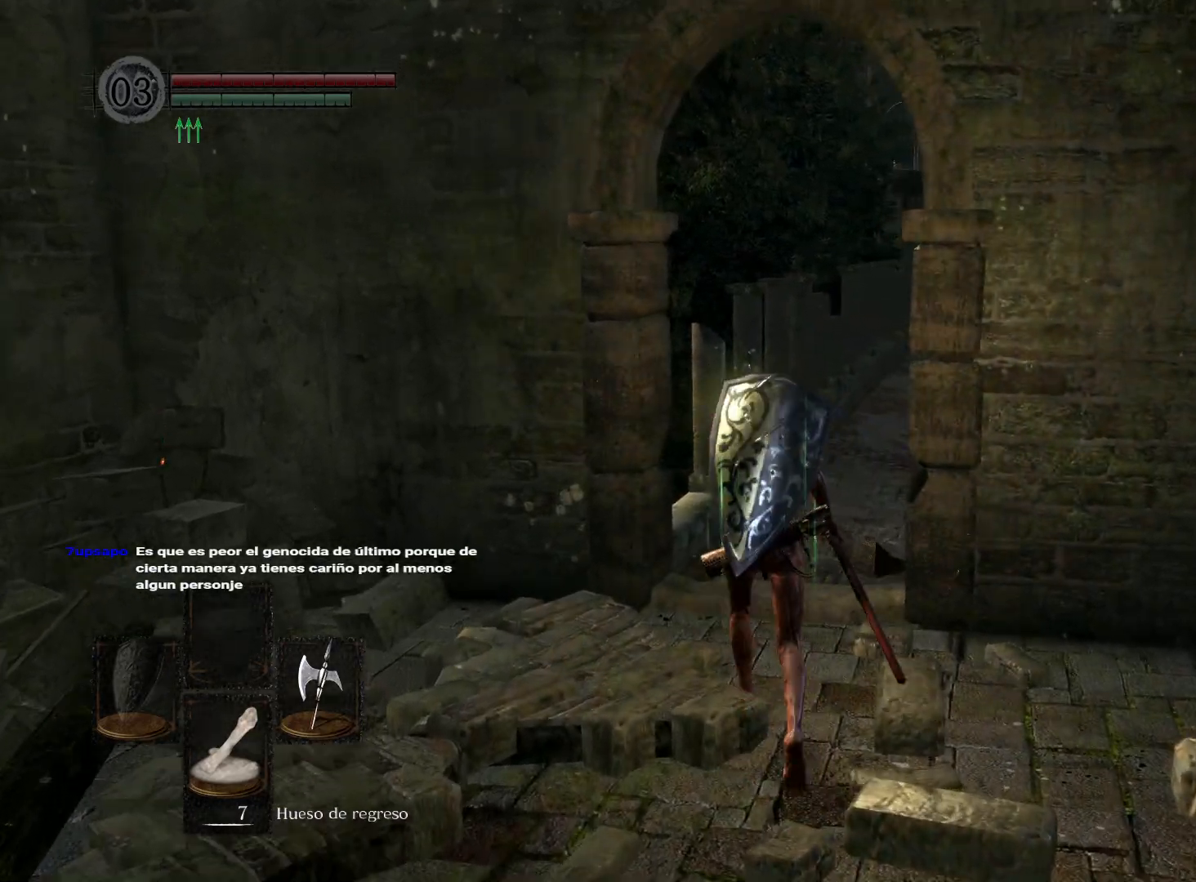
{"buttons": [], "left_stick": "up", "right_stick": "right", "events": [[383, "right_stick", "right"]]}
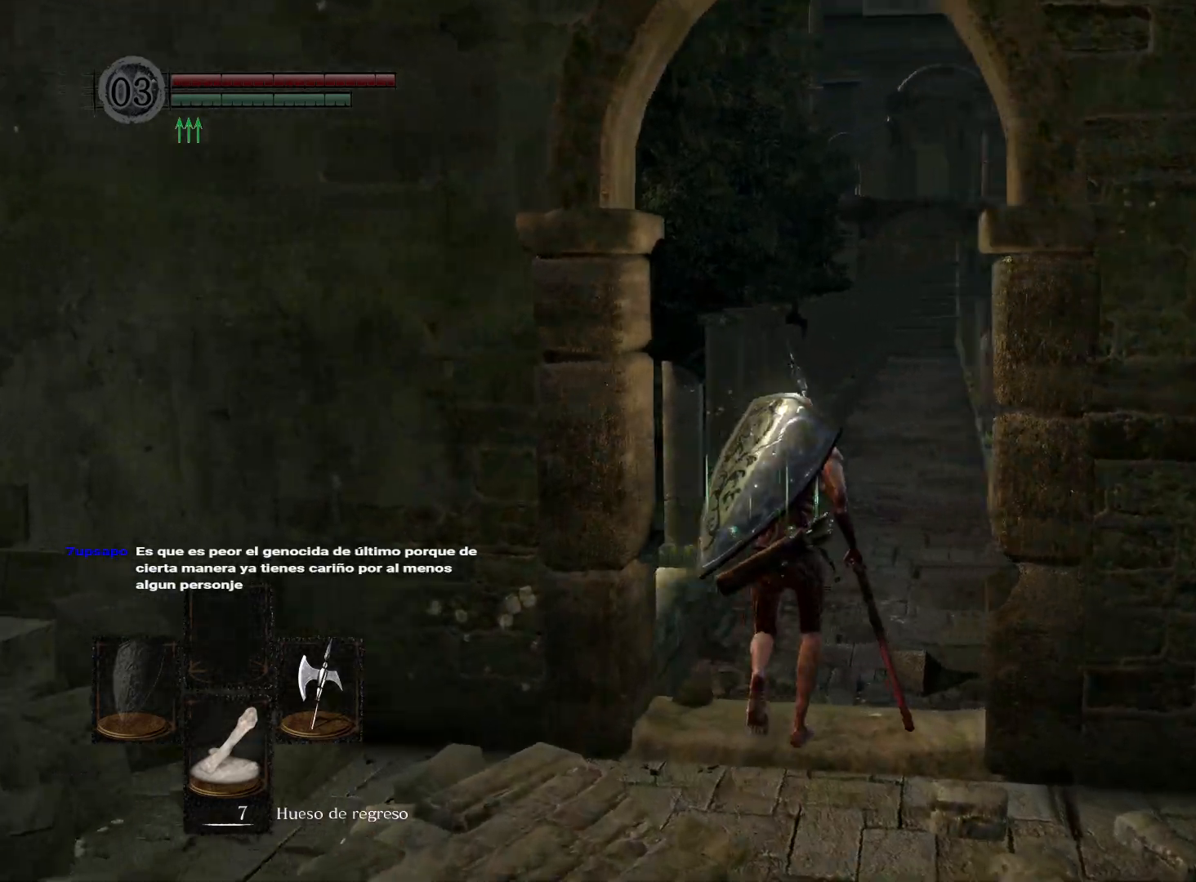
{"buttons": [], "left_stick": "up", "right_stick": "center", "events": [[133, "right_stick", "center"]]}
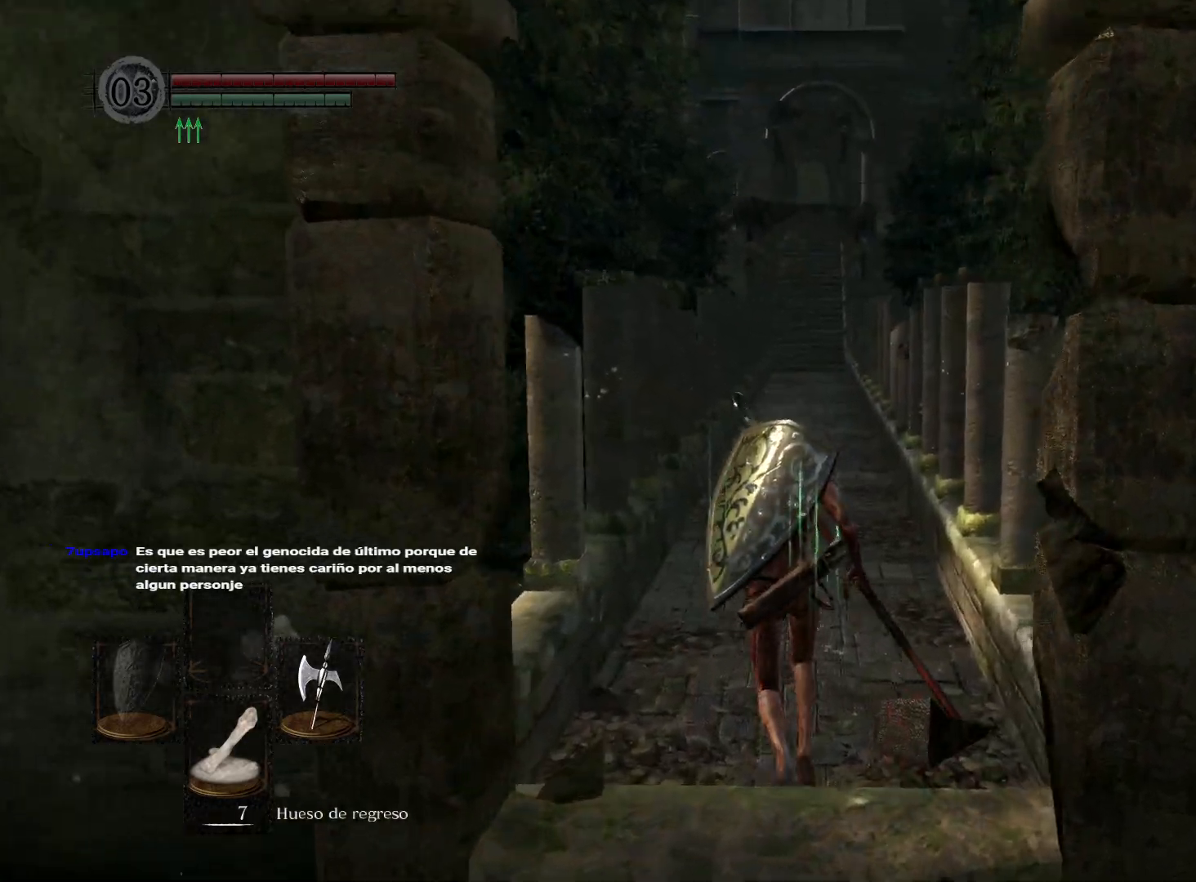
{"buttons": [], "left_stick": "up", "right_stick": "center", "events": [[133, "right_stick", "left"], [300, "right_stick", "center"]]}
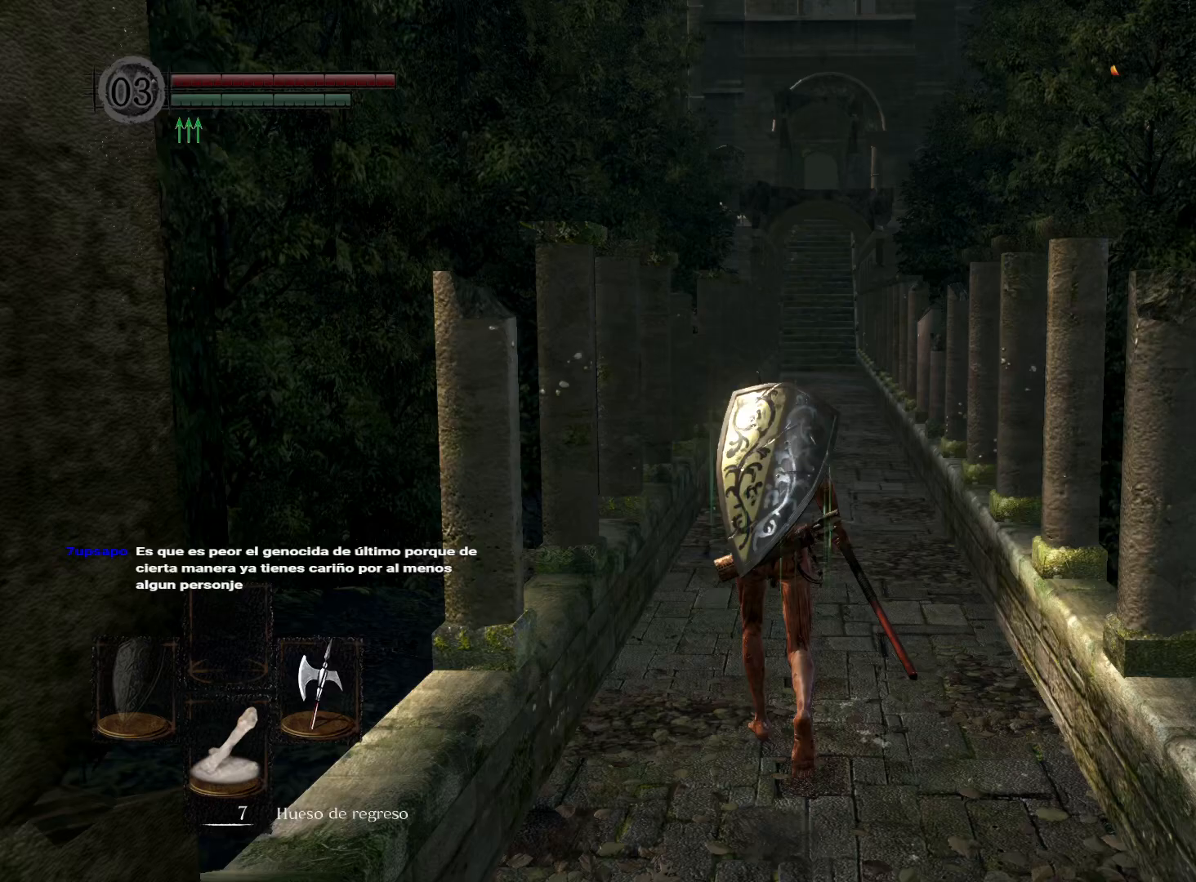
{"buttons": [], "left_stick": "up", "right_stick": "down-left", "events": [[17, "right_stick", "down-left"], [133, "right_stick", "center"], [500, "right_stick", "down-left"]]}
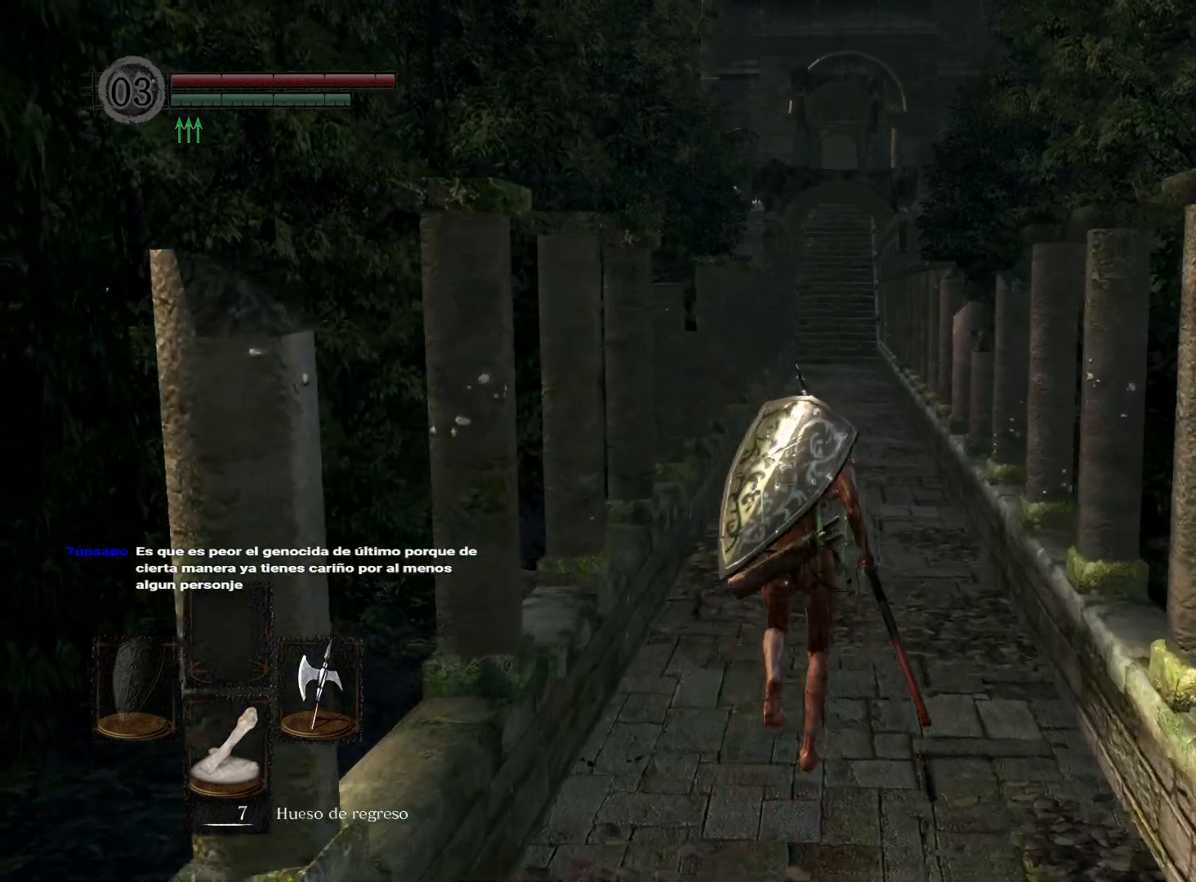
{"buttons": [], "left_stick": "up", "right_stick": "center", "events": [[167, "right_stick", "center"]]}
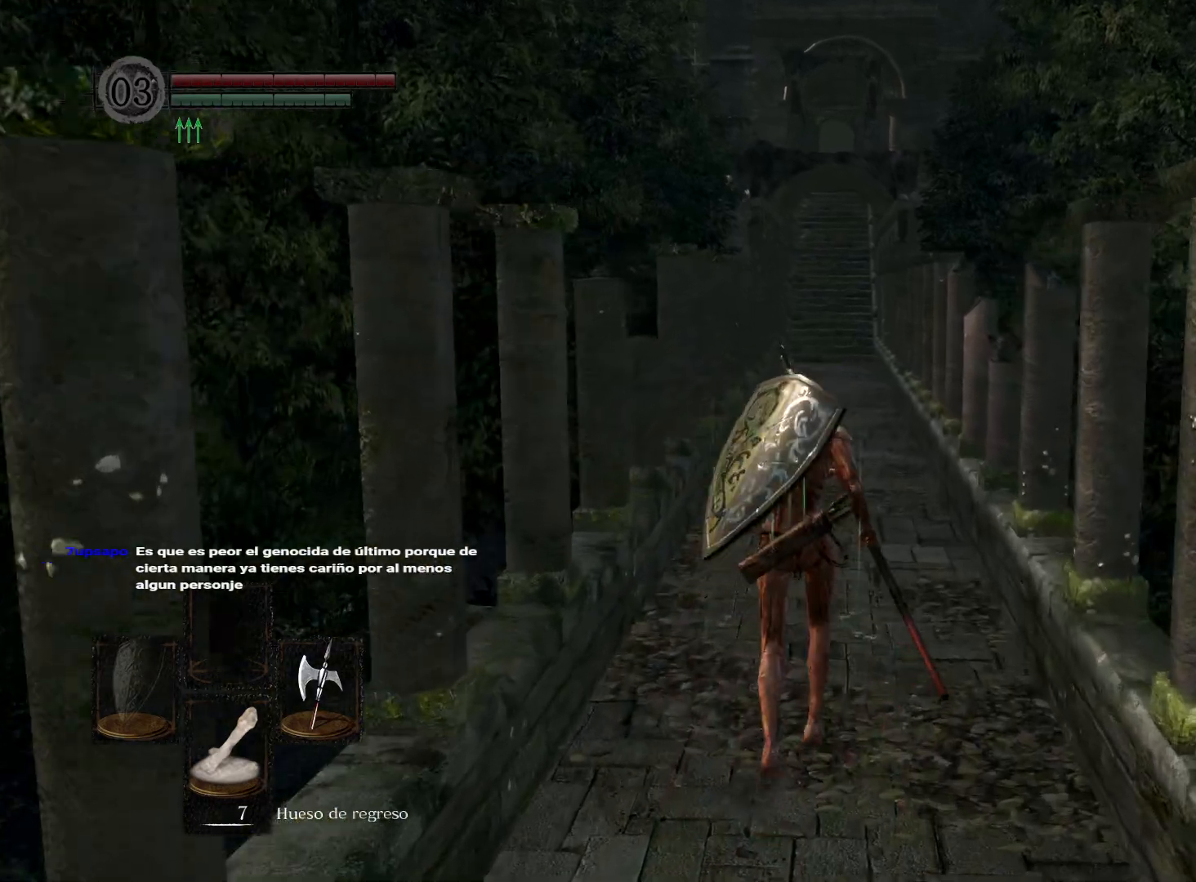
{"buttons": [], "left_stick": "up", "right_stick": "center", "events": []}
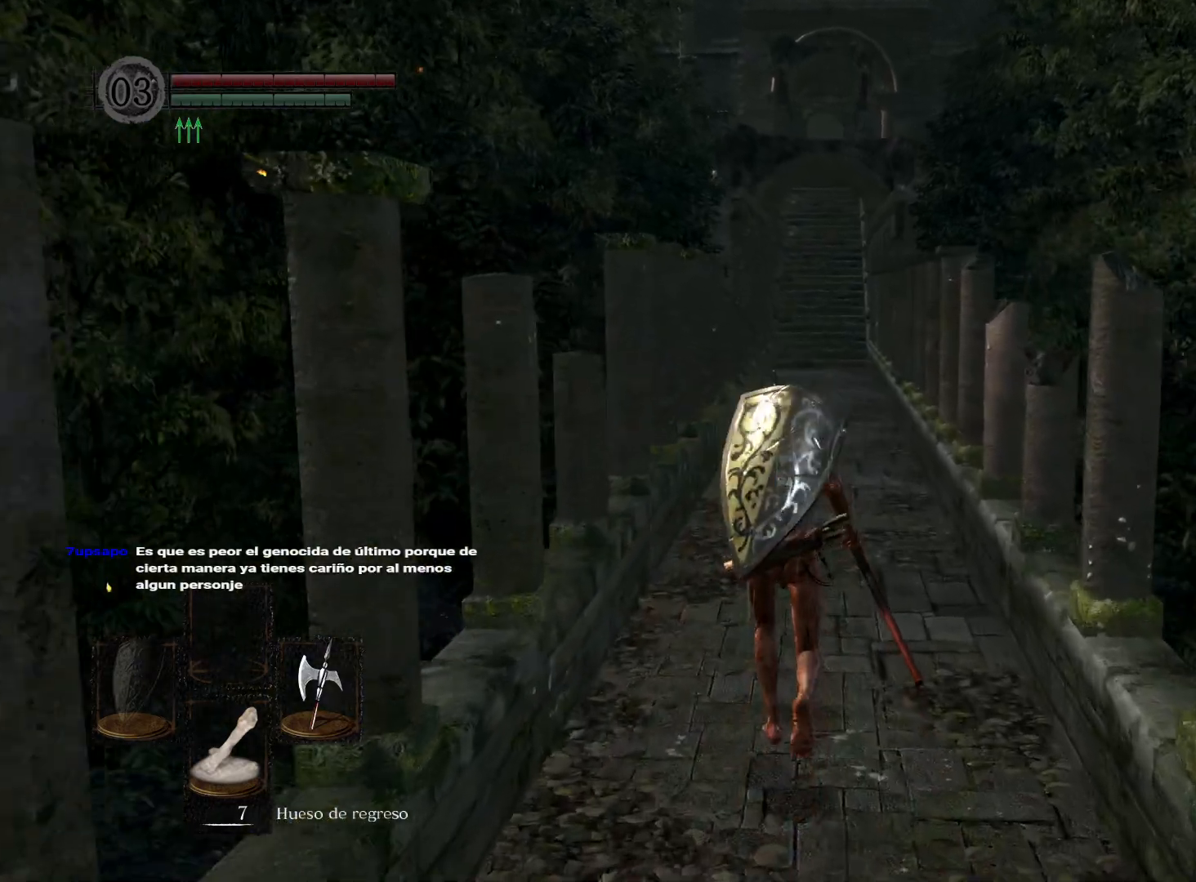
{"buttons": [], "left_stick": "up", "right_stick": "down", "events": [[450, "right_stick", "down"]]}
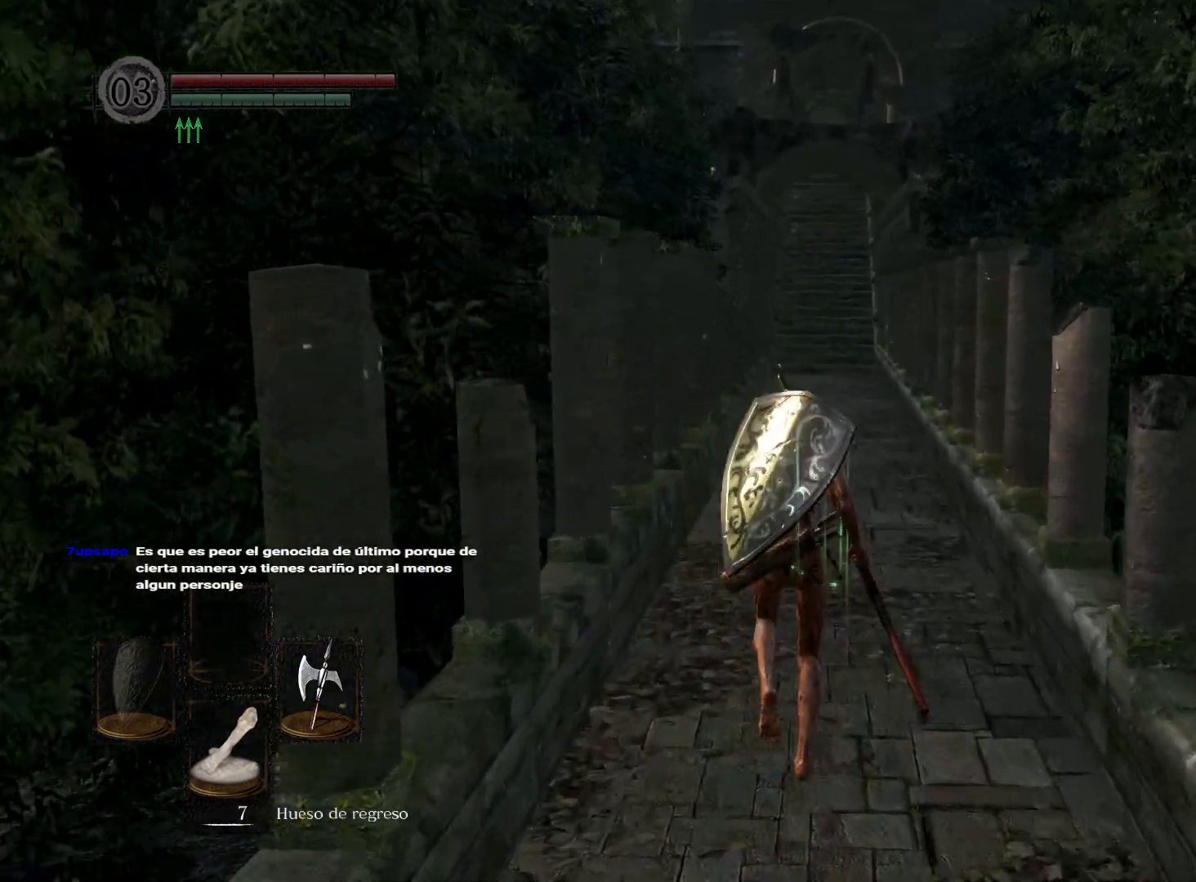
{"buttons": [], "left_stick": "up", "right_stick": "center", "events": [[67, "right_stick", "center"]]}
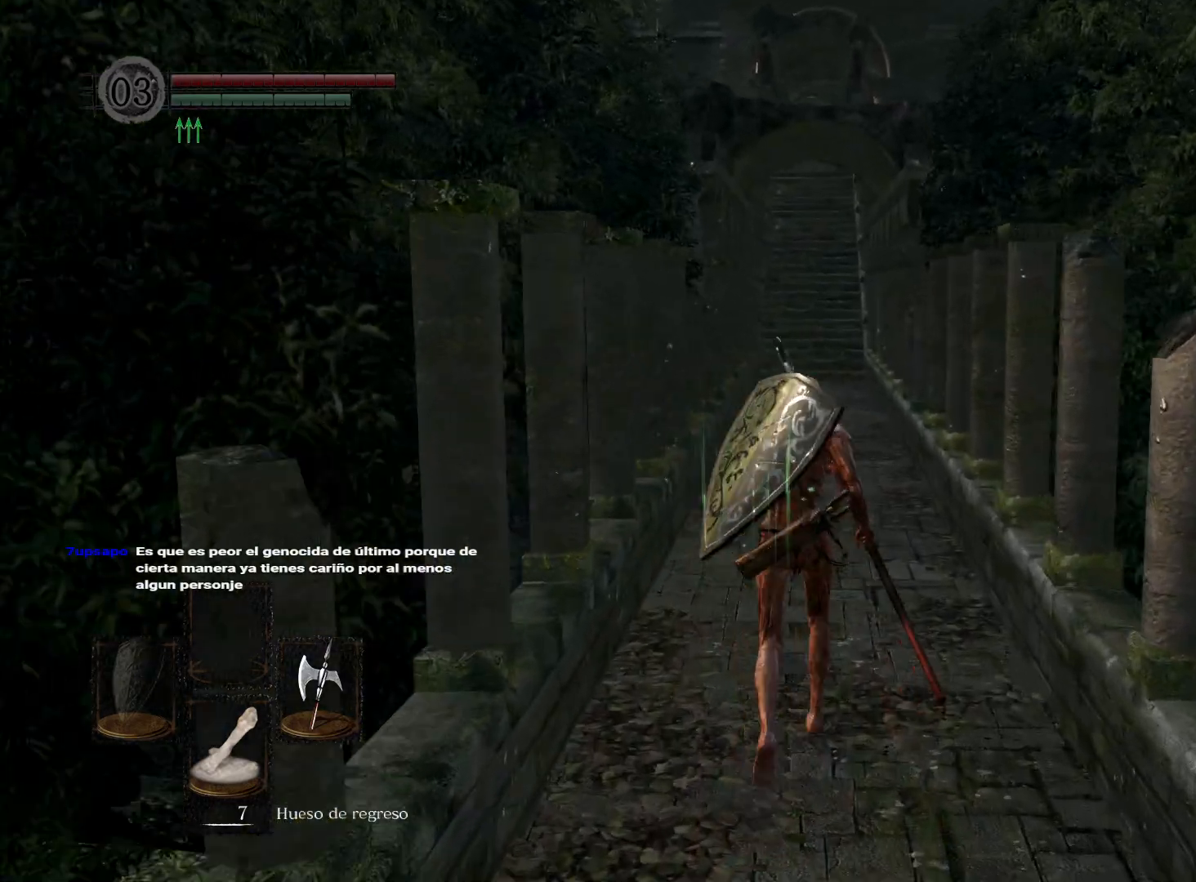
{"buttons": [], "left_stick": "up", "right_stick": "center", "events": [[217, "right_stick", "down-left"], [400, "right_stick", "center"]]}
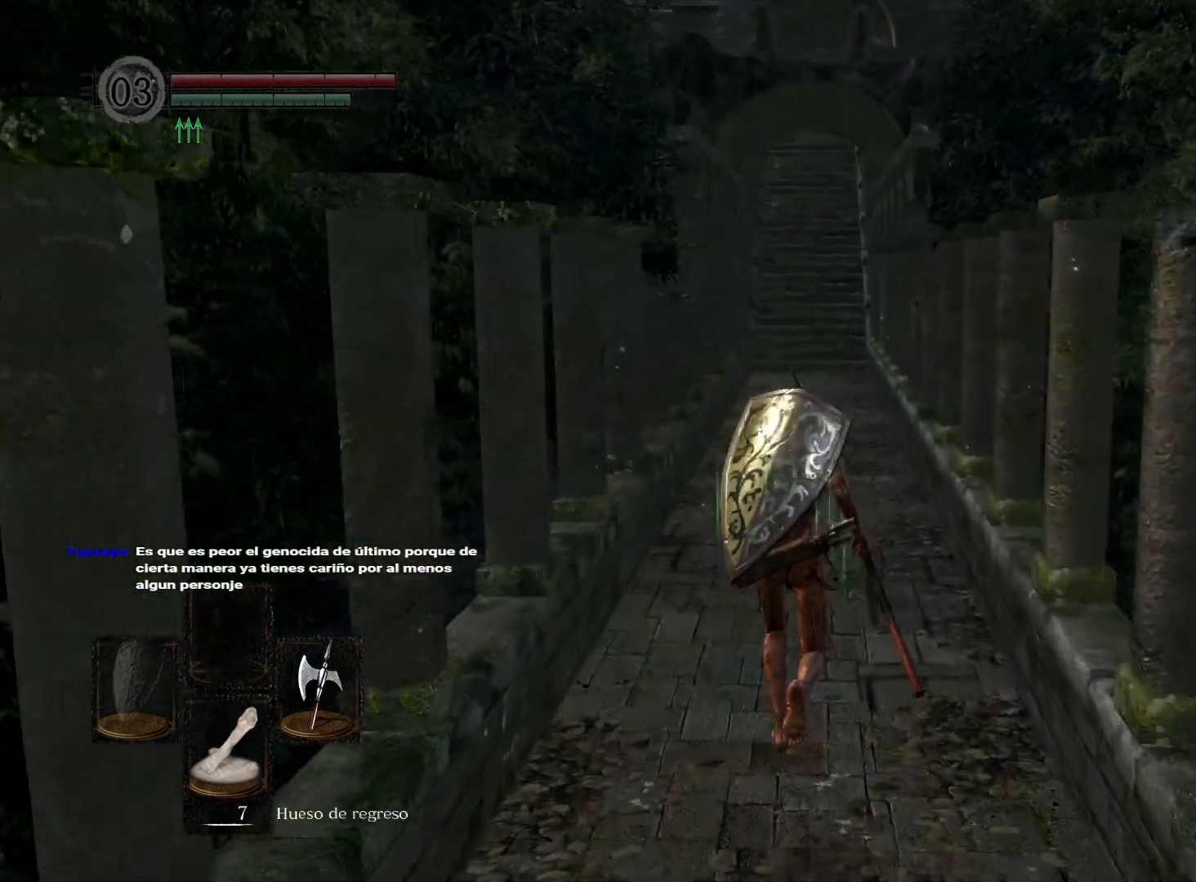
{"buttons": [], "left_stick": "up", "right_stick": "center", "events": []}
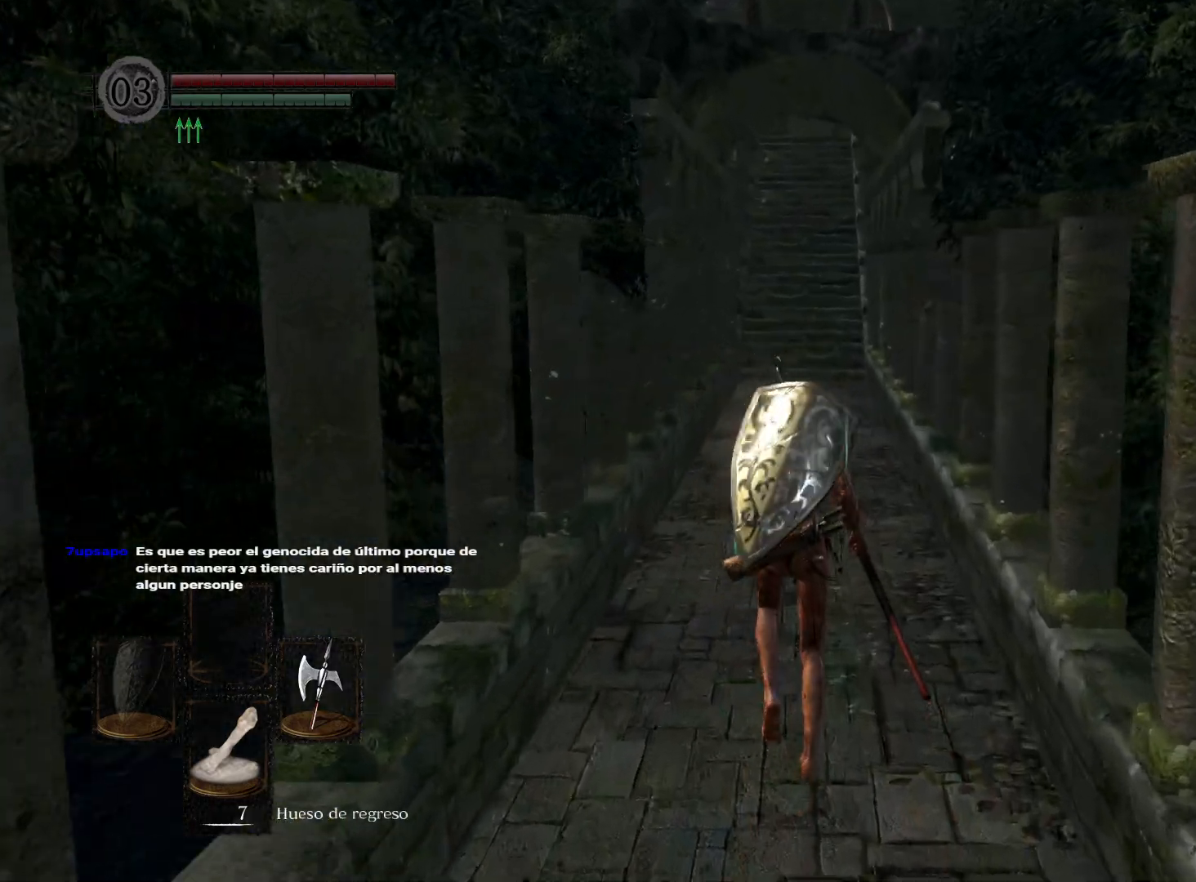
{"buttons": ["B"], "left_stick": "up", "right_stick": "center", "events": [[350, "B", "down"]]}
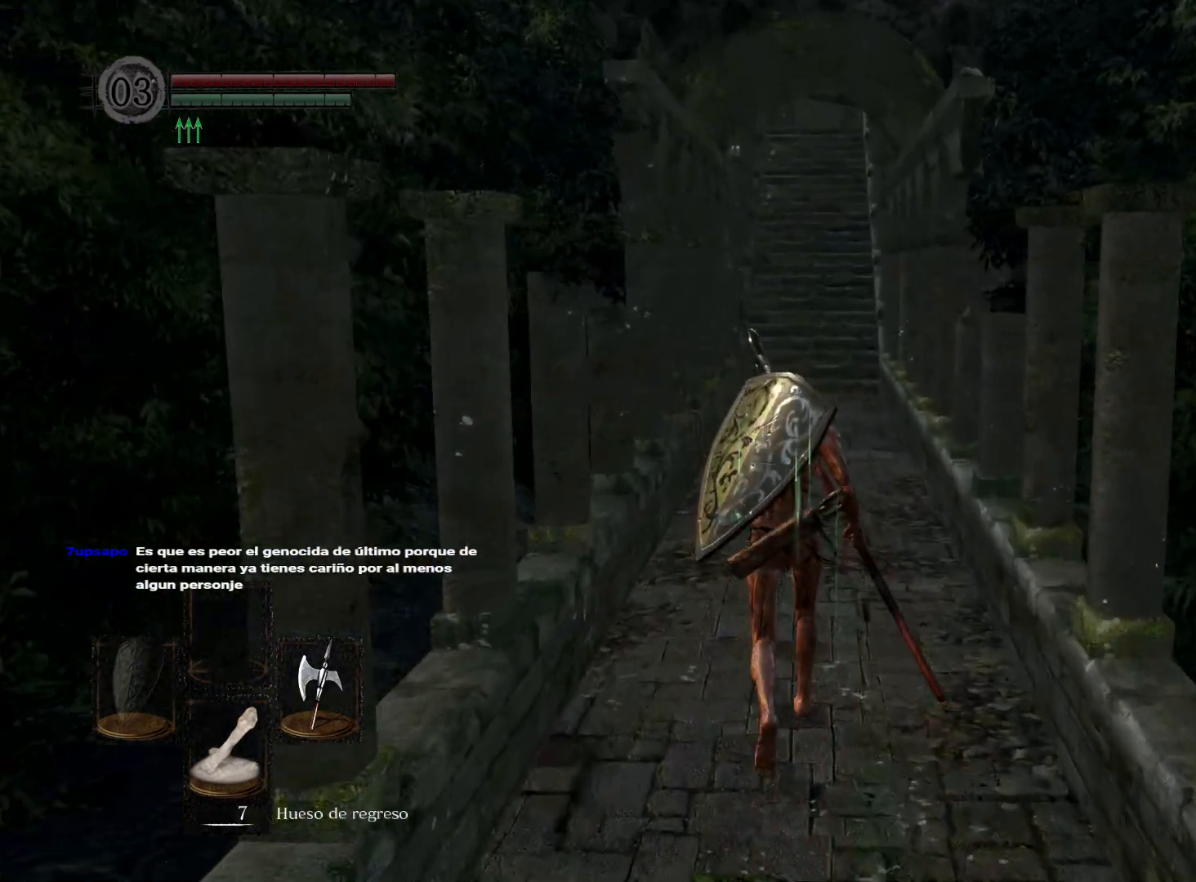
{"buttons": ["B"], "left_stick": "up", "right_stick": "center", "events": []}
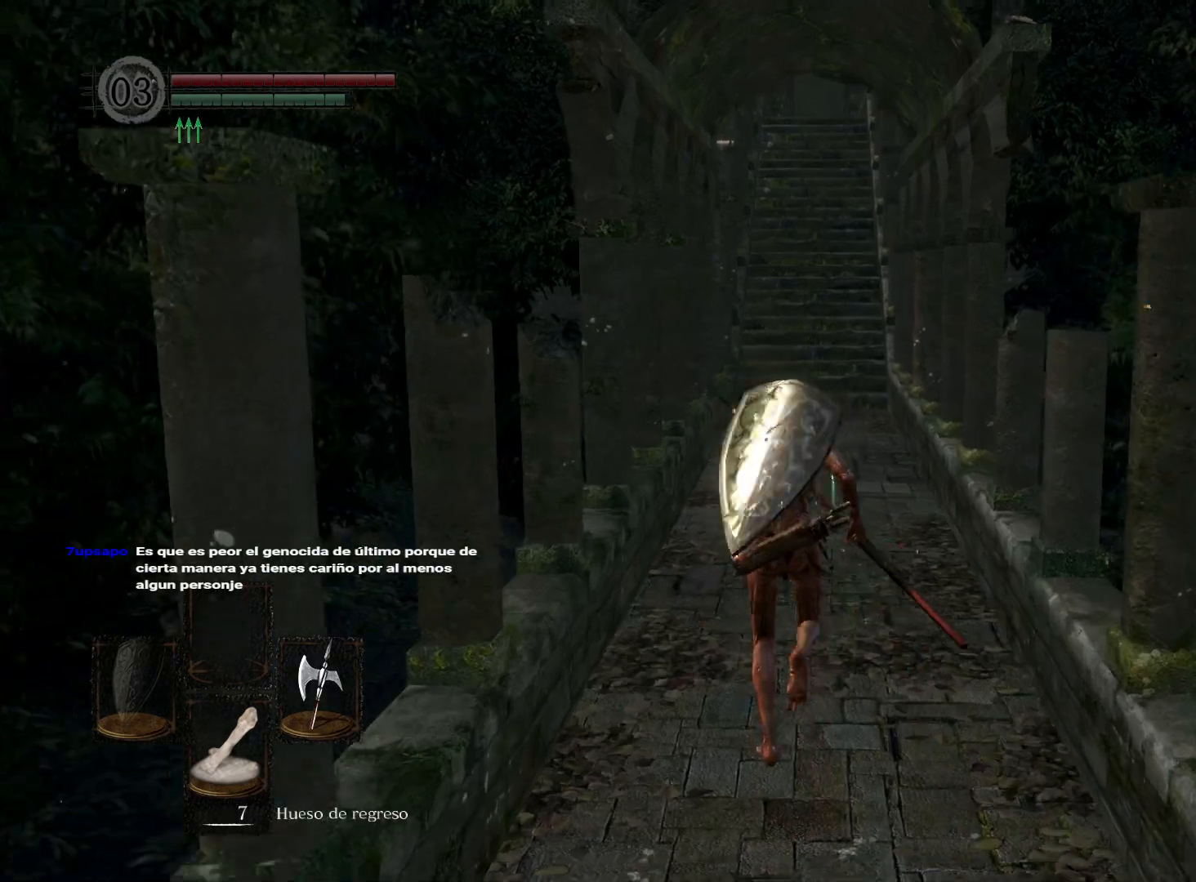
{"buttons": ["B"], "left_stick": "up", "right_stick": "center", "events": []}
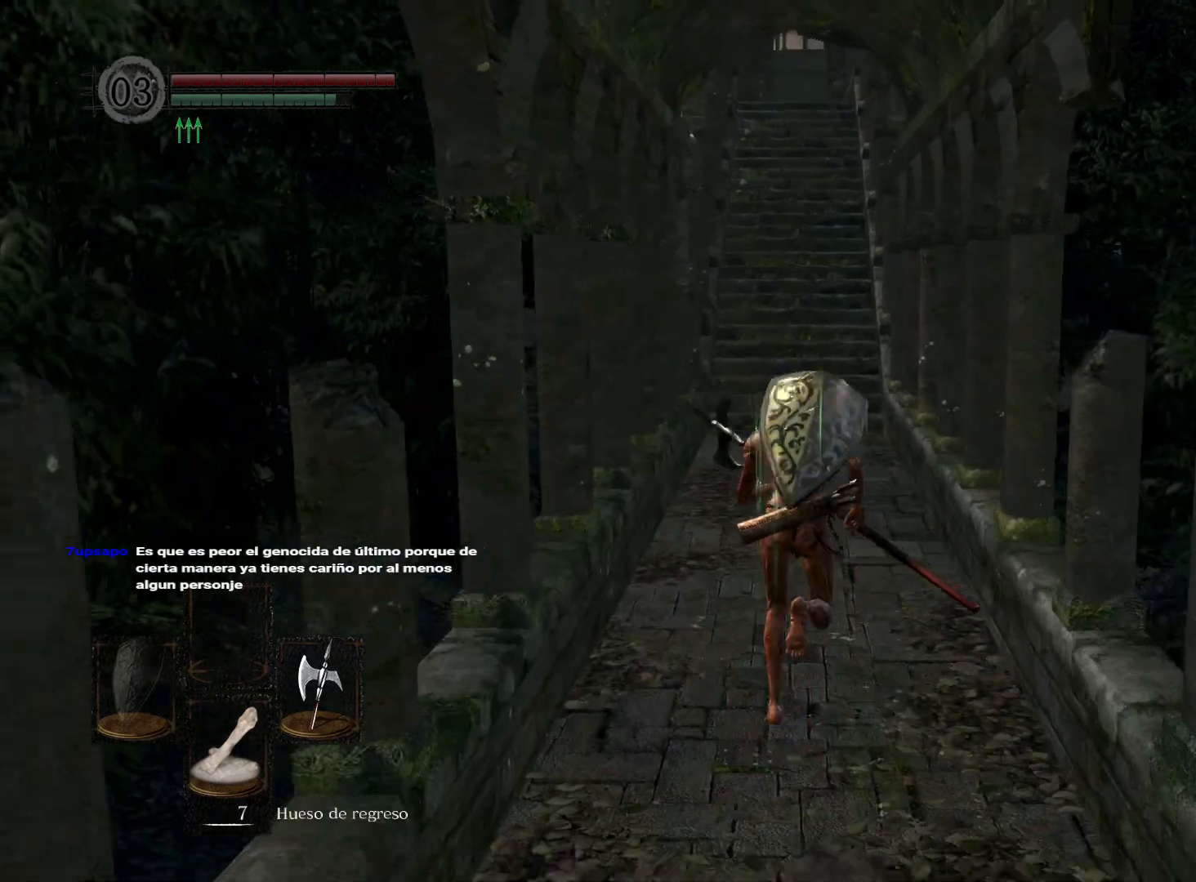
{"buttons": ["B"], "left_stick": "up", "right_stick": "center", "events": []}
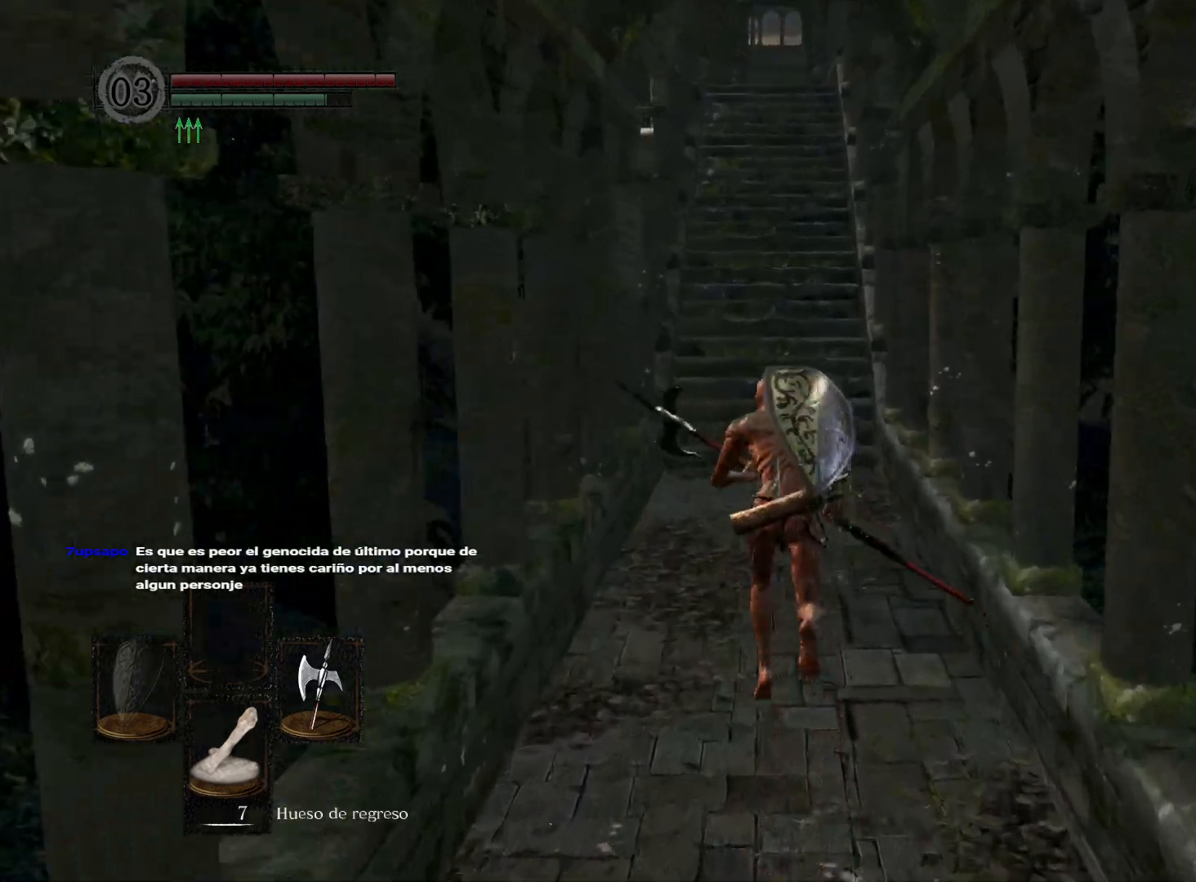
{"buttons": ["B"], "left_stick": "up", "right_stick": "center", "events": []}
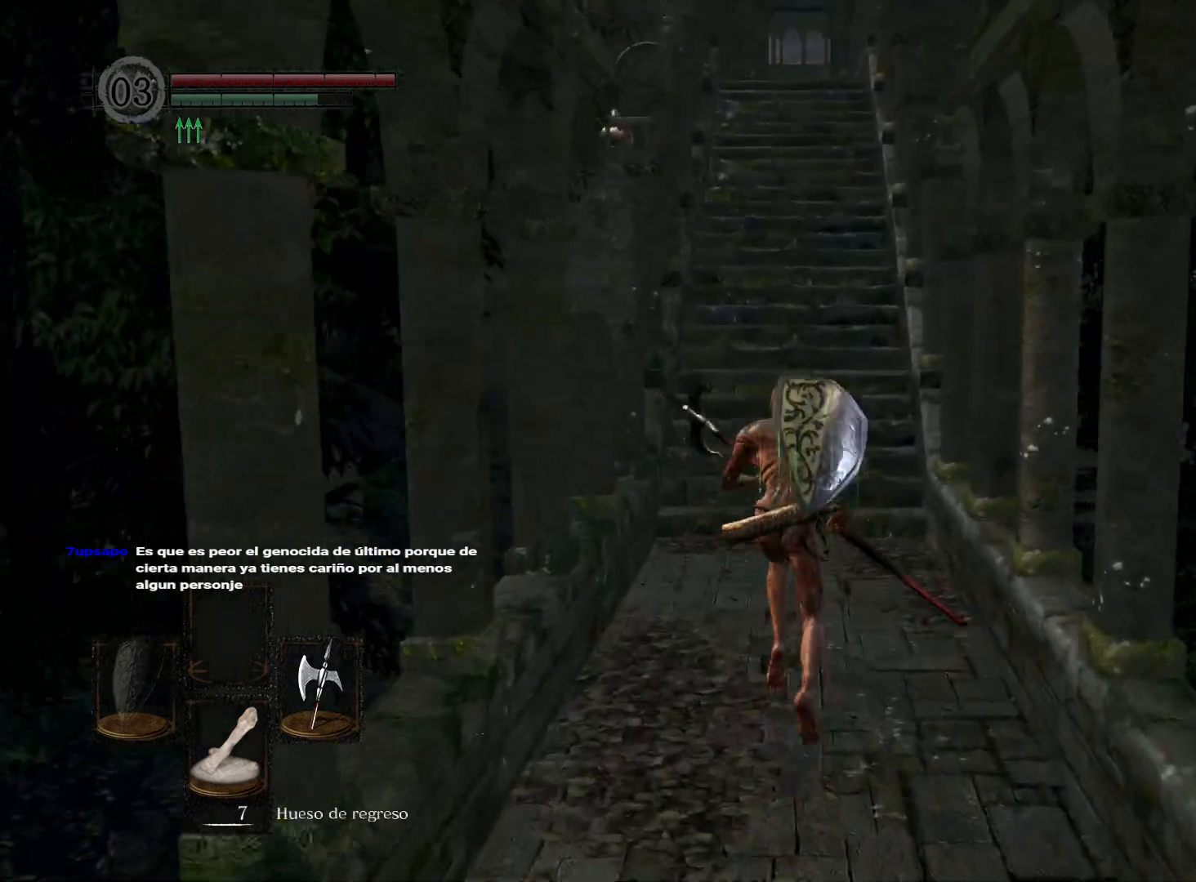
{"buttons": ["B"], "left_stick": "up", "right_stick": "center", "events": []}
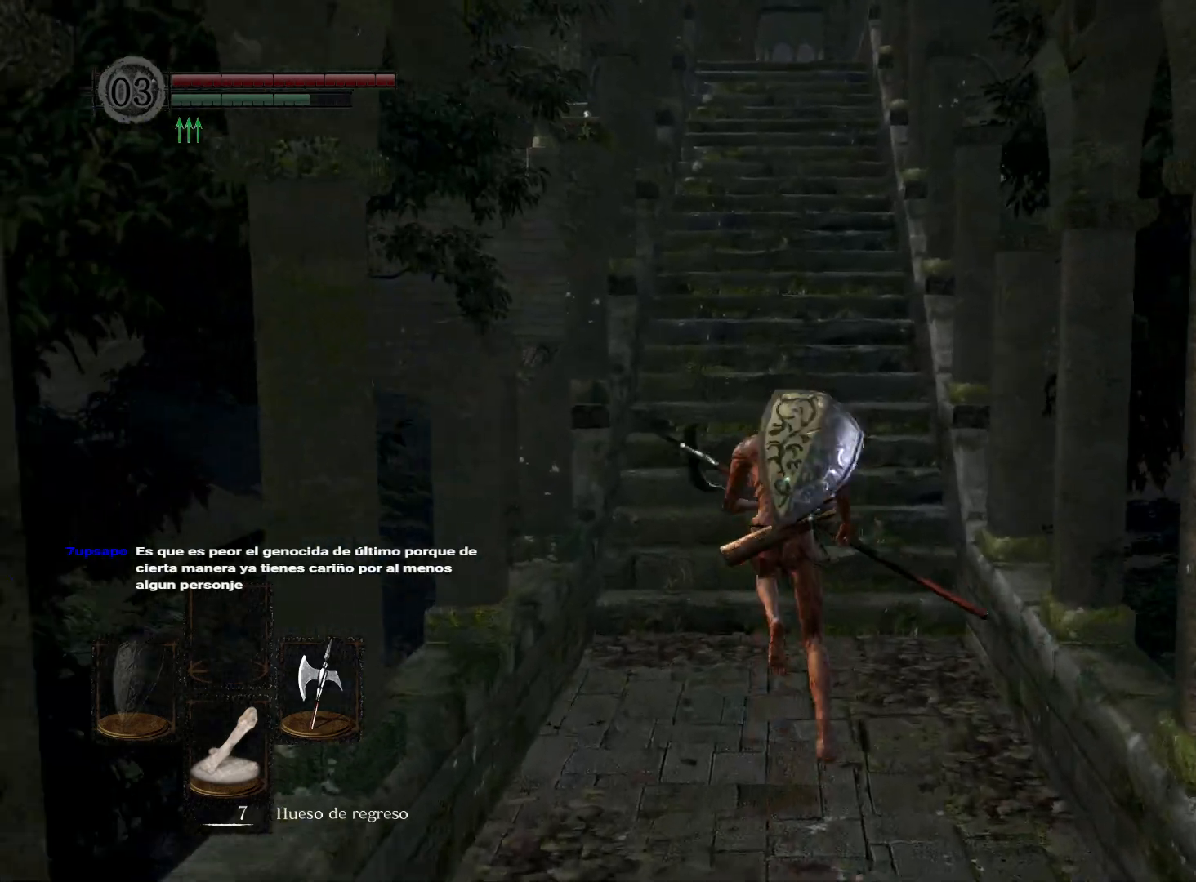
{"buttons": ["B"], "left_stick": "up", "right_stick": "center", "events": []}
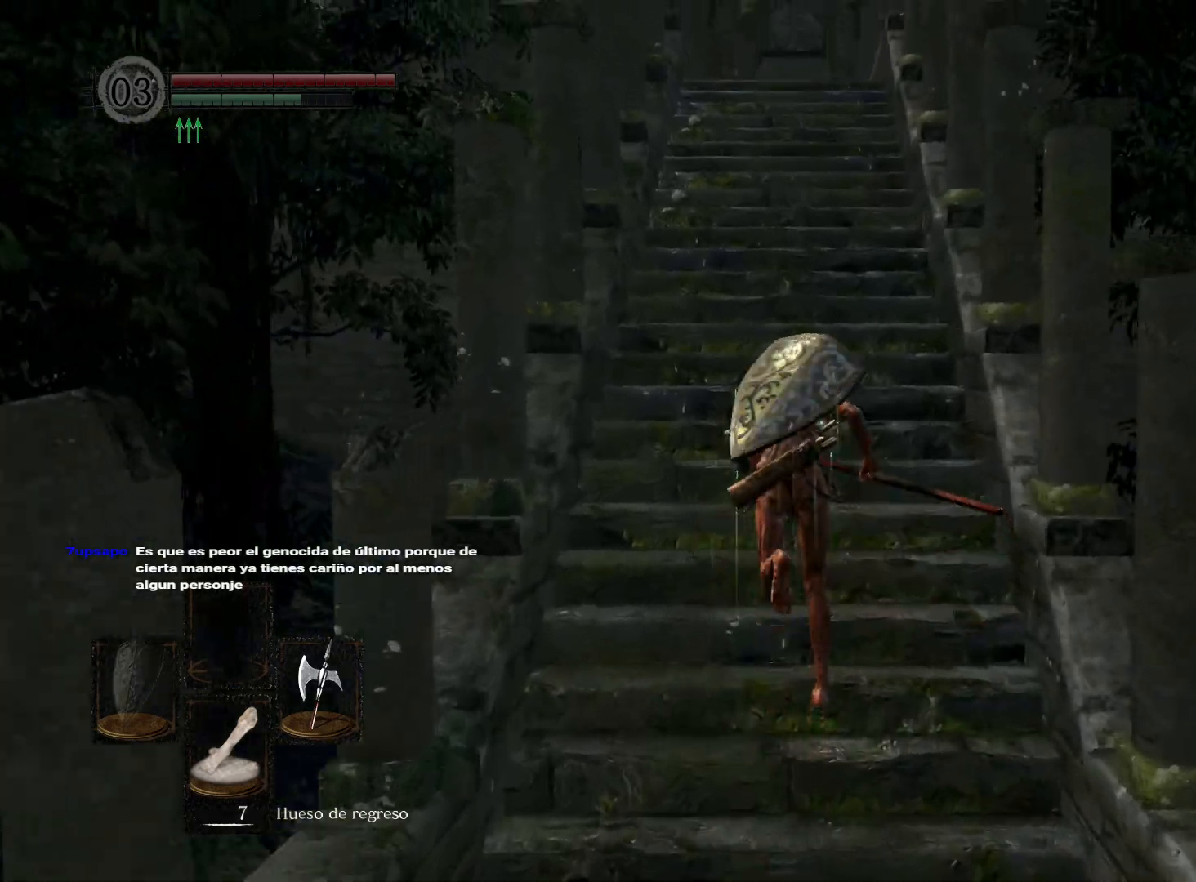
{"buttons": ["B"], "left_stick": "up", "right_stick": "center", "events": []}